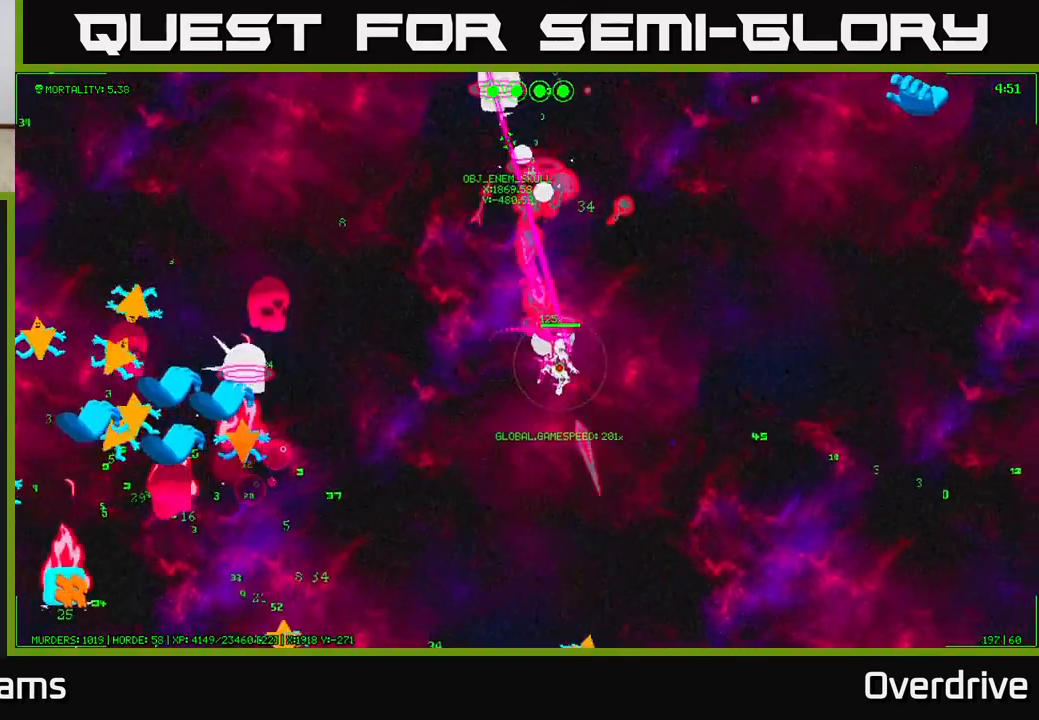
Gameplay with a controller (Xbox layout); each line is a JSON object with the inputs held at the frame after it. "events" lists button and stick changes between this image and that frame as [ms after this image, input, new state], when the widget could be followed in between.
{"buttons": [], "left_stick": "right", "right_stick": "center", "events": [[350, "left_stick", "right"]]}
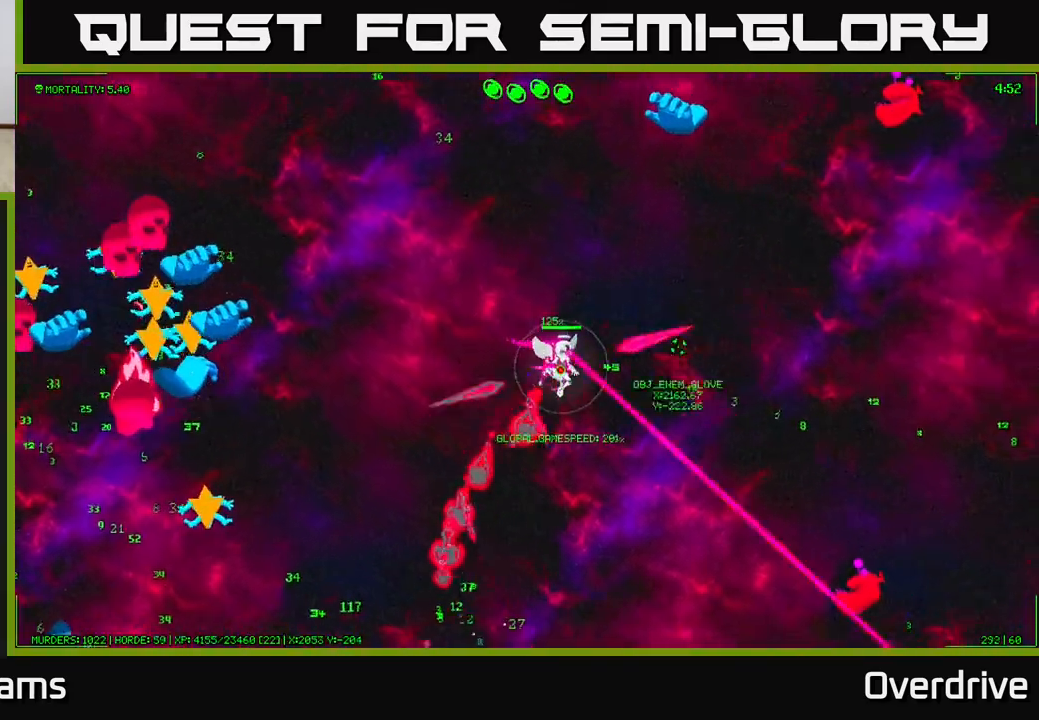
{"buttons": [], "left_stick": "right", "right_stick": "center", "events": [[67, "left_stick", "up-right"], [217, "left_stick", "right"]]}
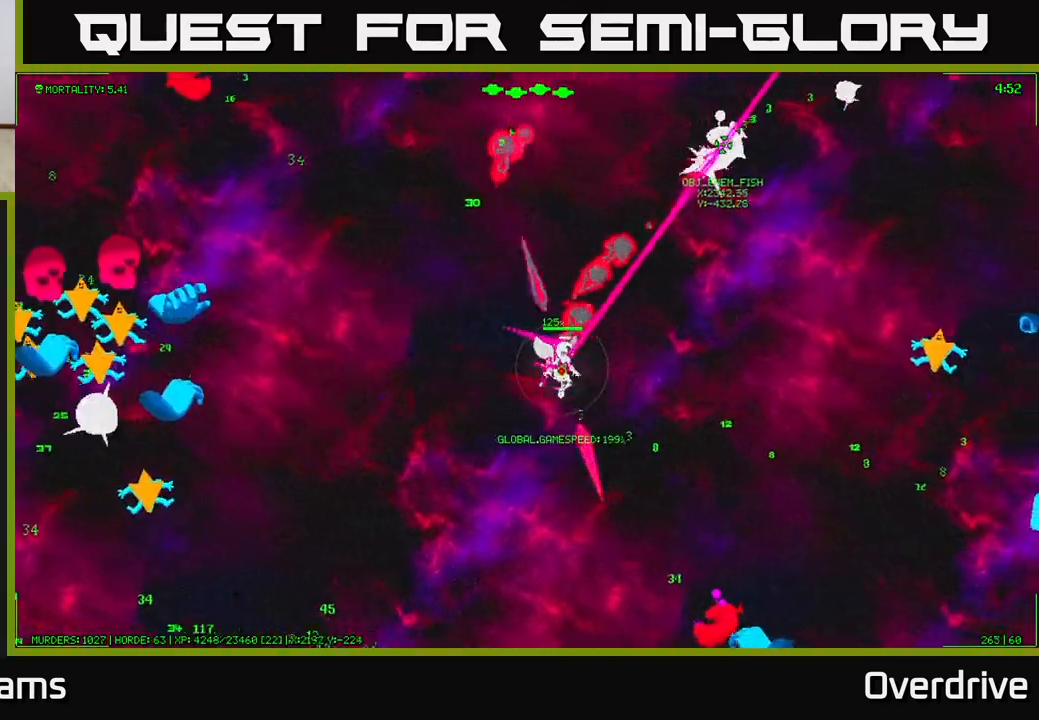
{"buttons": [], "left_stick": "right", "right_stick": "center", "events": []}
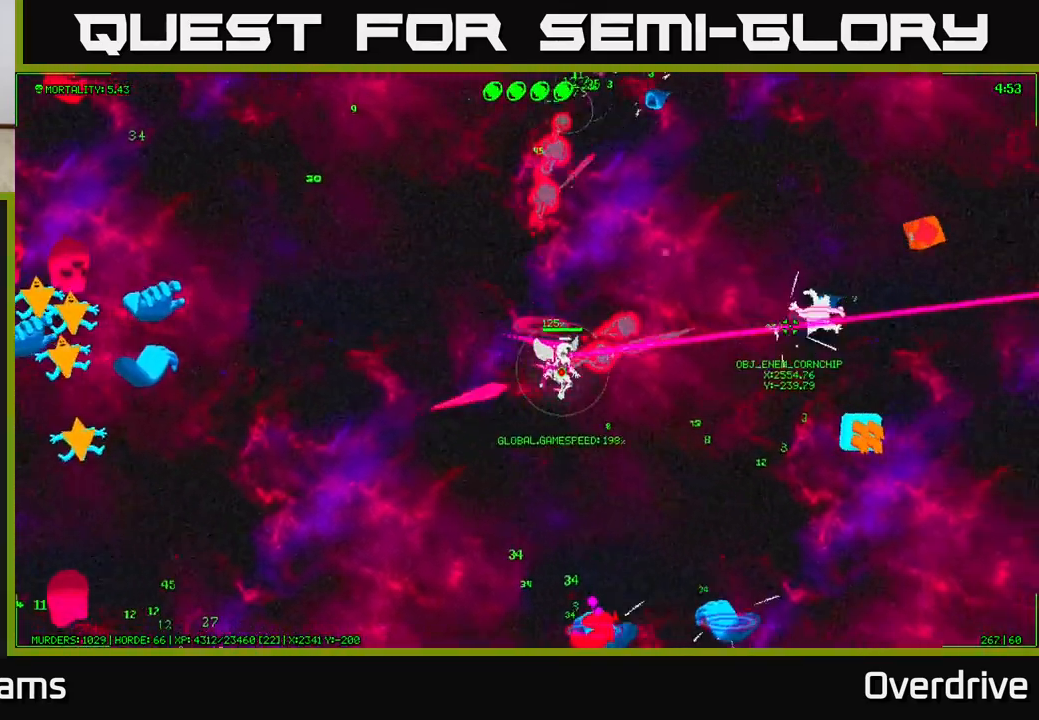
{"buttons": [], "left_stick": "up-left", "right_stick": "center", "events": [[17, "left_stick", "down-right"], [200, "left_stick", "right"], [500, "left_stick", "up-left"]]}
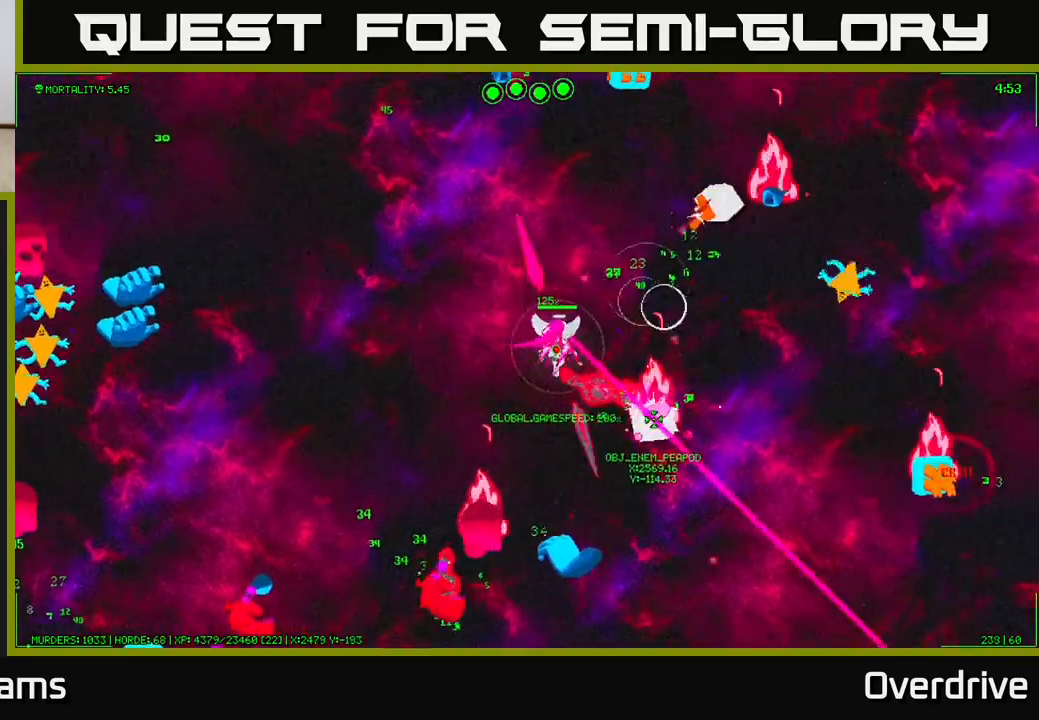
{"buttons": [], "left_stick": "right", "right_stick": "center", "events": [[50, "left_stick", "left"], [167, "left_stick", "up-left"], [317, "left_stick", "right"]]}
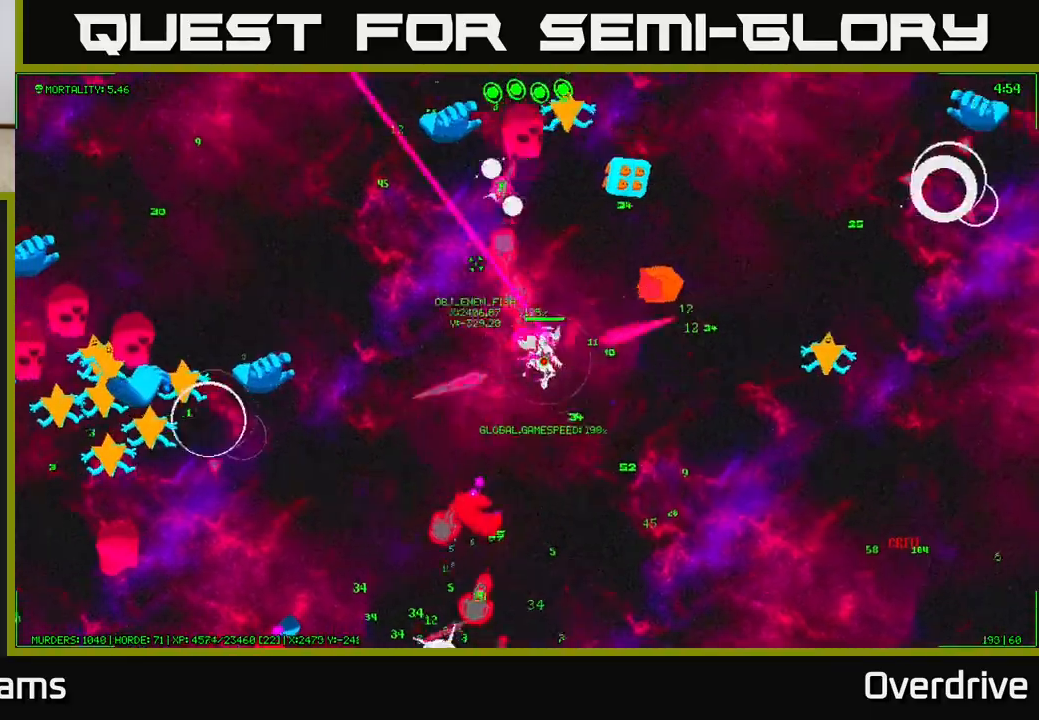
{"buttons": [], "left_stick": "down-right", "right_stick": "center", "events": [[17, "left_stick", "down-right"]]}
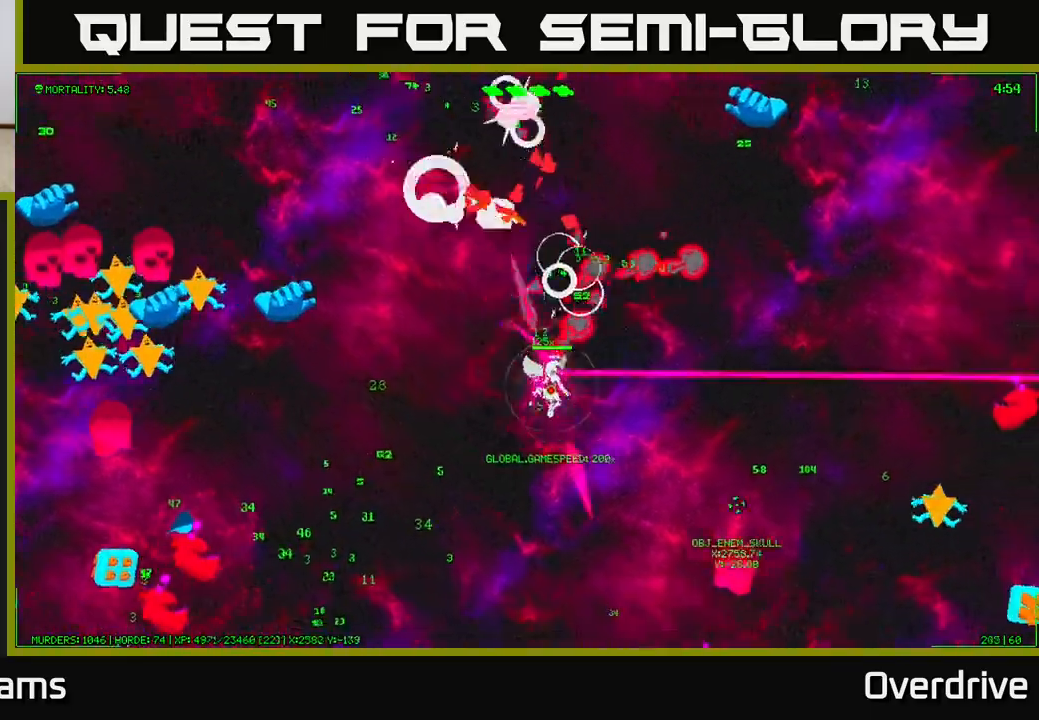
{"buttons": [], "left_stick": "right", "right_stick": "center", "events": [[117, "left_stick", "right"], [233, "left_stick", "up-right"], [500, "left_stick", "right"]]}
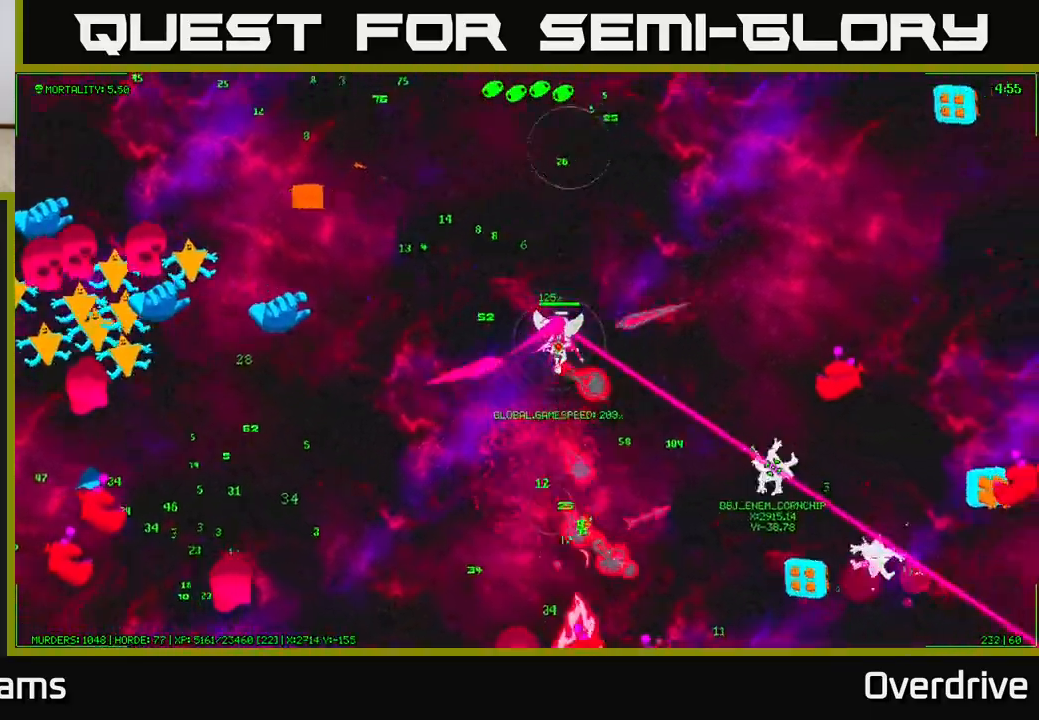
{"buttons": [], "left_stick": "right", "right_stick": "center", "events": [[200, "left_stick", "up-right"], [417, "left_stick", "right"]]}
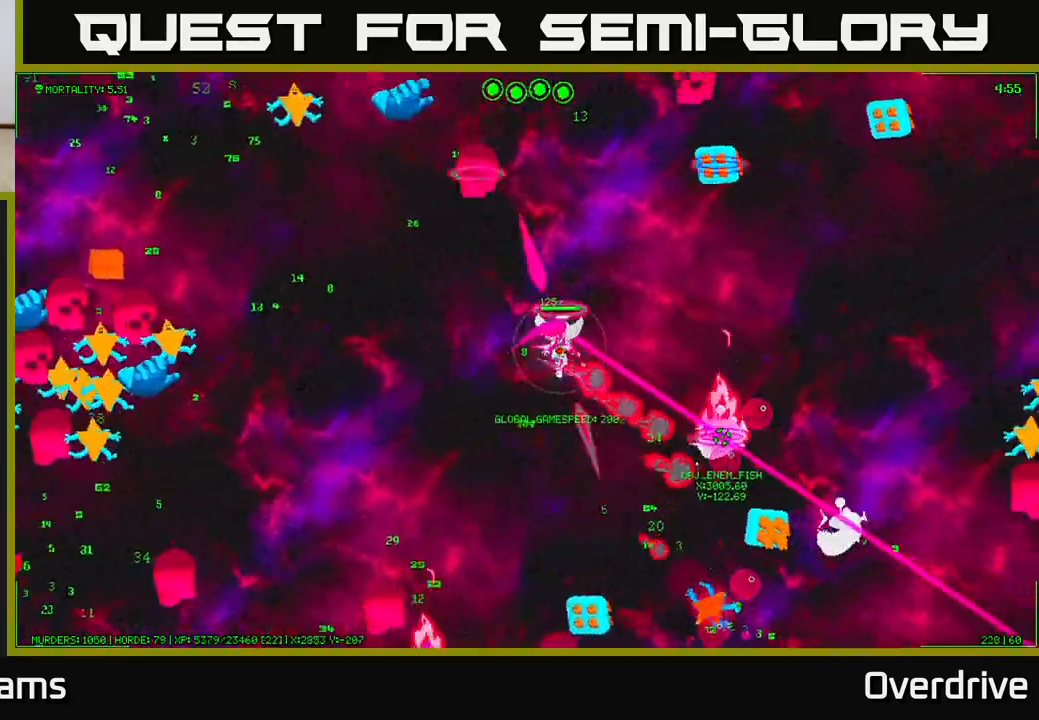
{"buttons": [], "left_stick": "right", "right_stick": "center", "events": []}
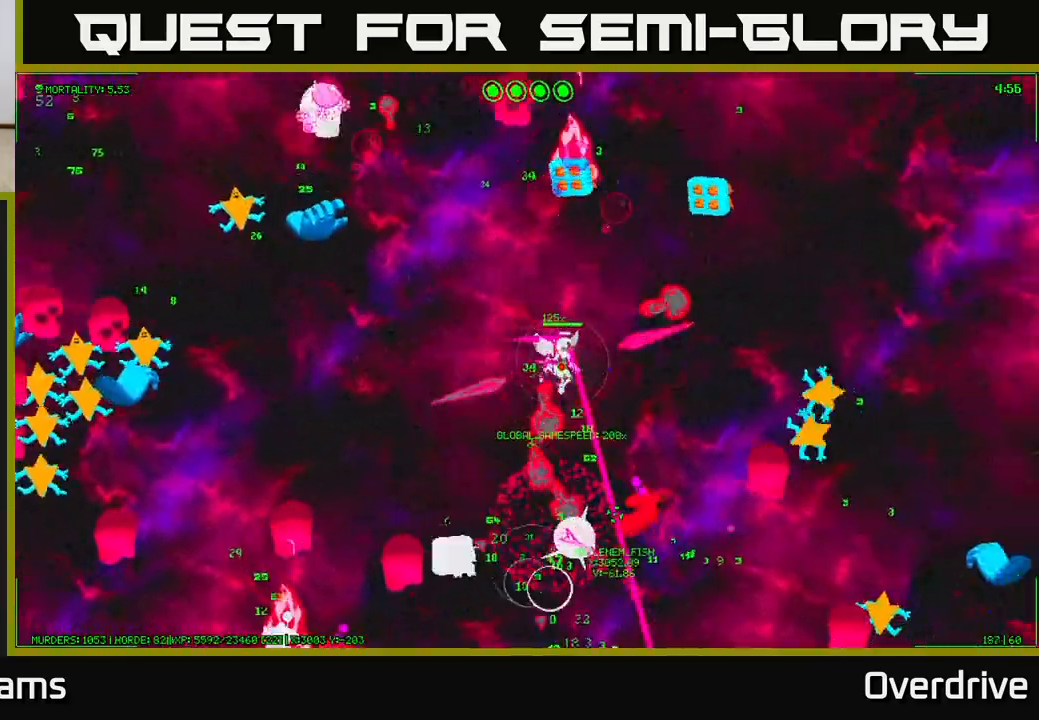
{"buttons": [], "left_stick": "left", "right_stick": "center", "events": [[367, "left_stick", "up"], [433, "left_stick", "left"]]}
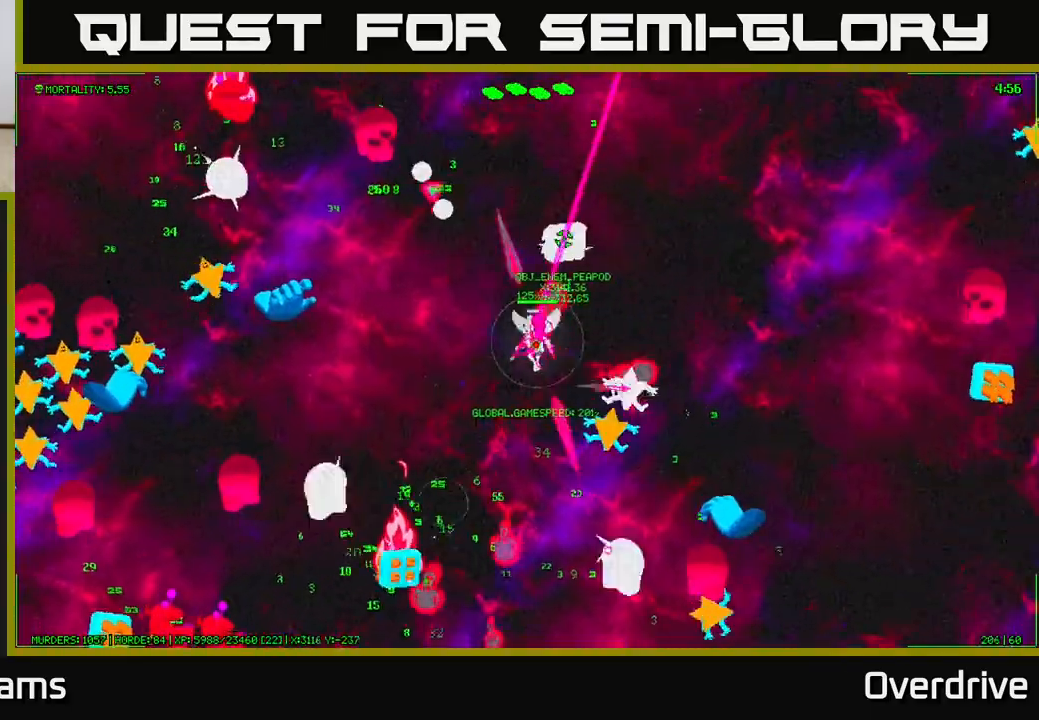
{"buttons": [], "left_stick": "up", "right_stick": "center", "events": [[117, "left_stick", "right"], [317, "left_stick", "up"]]}
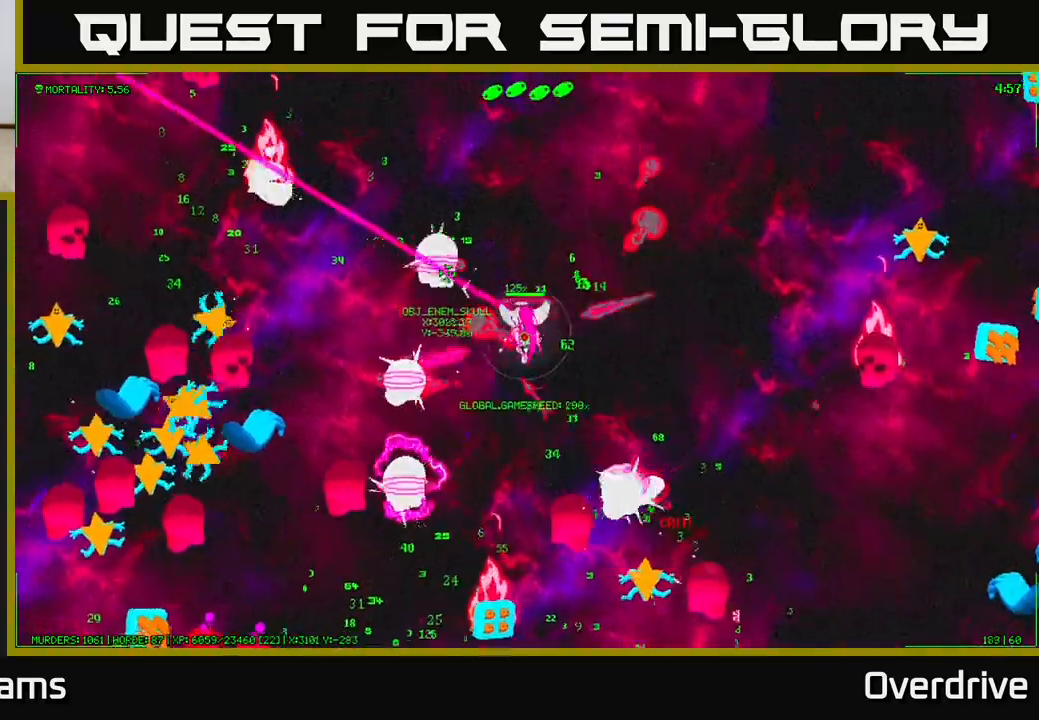
{"buttons": [], "left_stick": "up-right", "right_stick": "center", "events": [[17, "left_stick", "right"], [233, "left_stick", "up-right"]]}
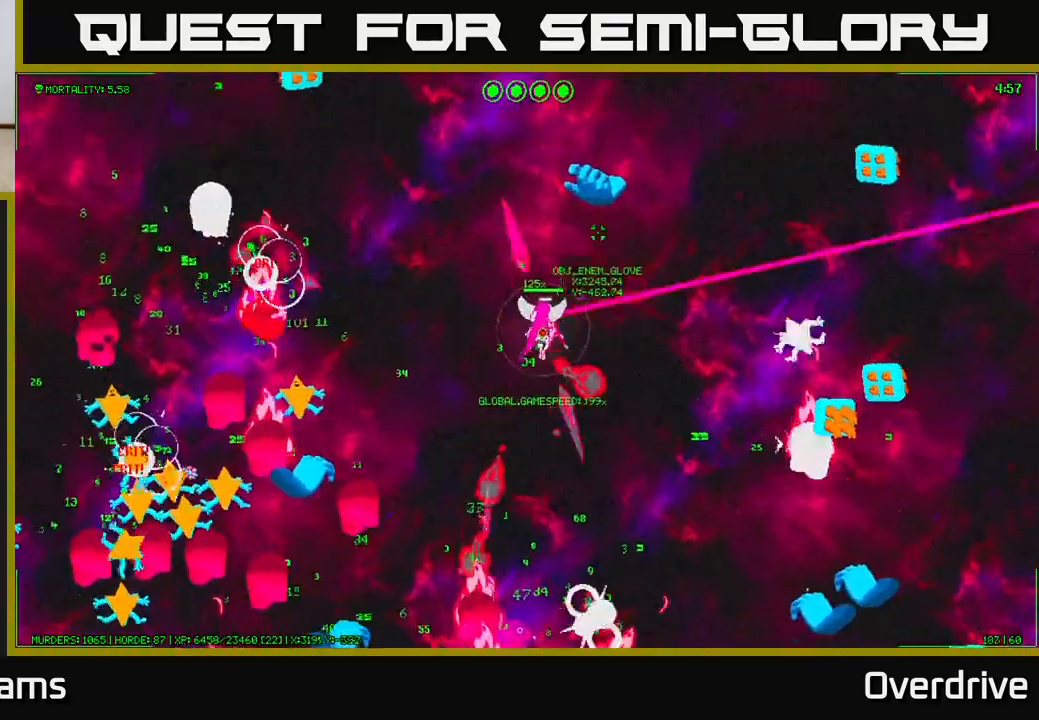
{"buttons": [], "left_stick": "up", "right_stick": "center", "events": [[167, "left_stick", "down"], [450, "left_stick", "right"], [500, "left_stick", "up"]]}
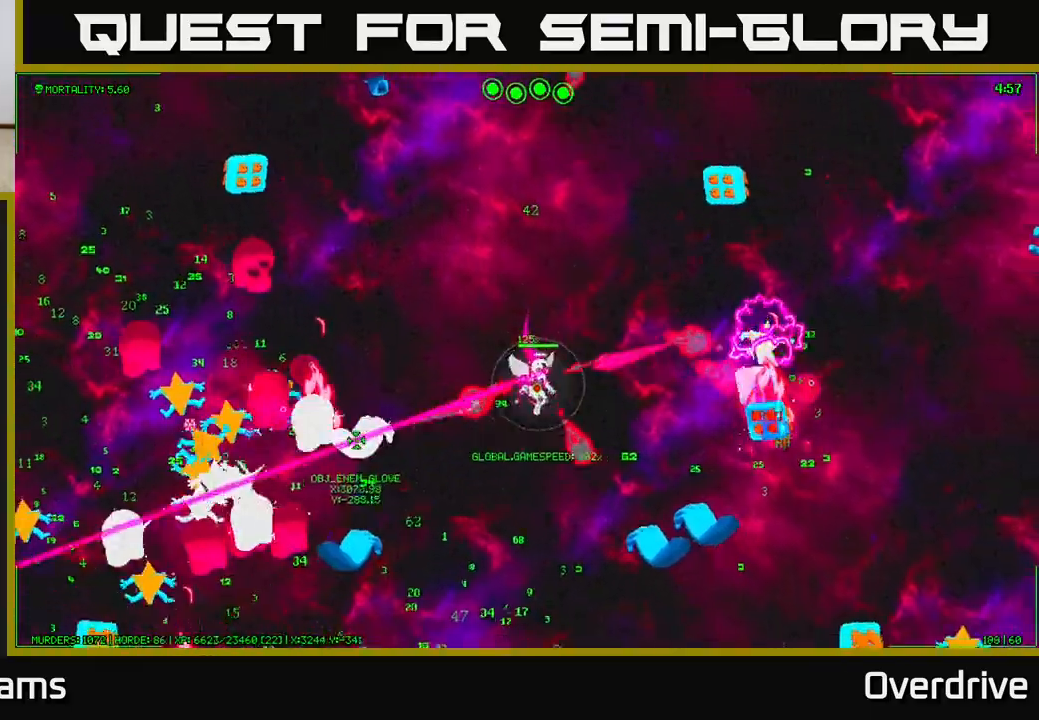
{"buttons": [], "left_stick": "right", "right_stick": "center", "events": [[350, "left_stick", "right"]]}
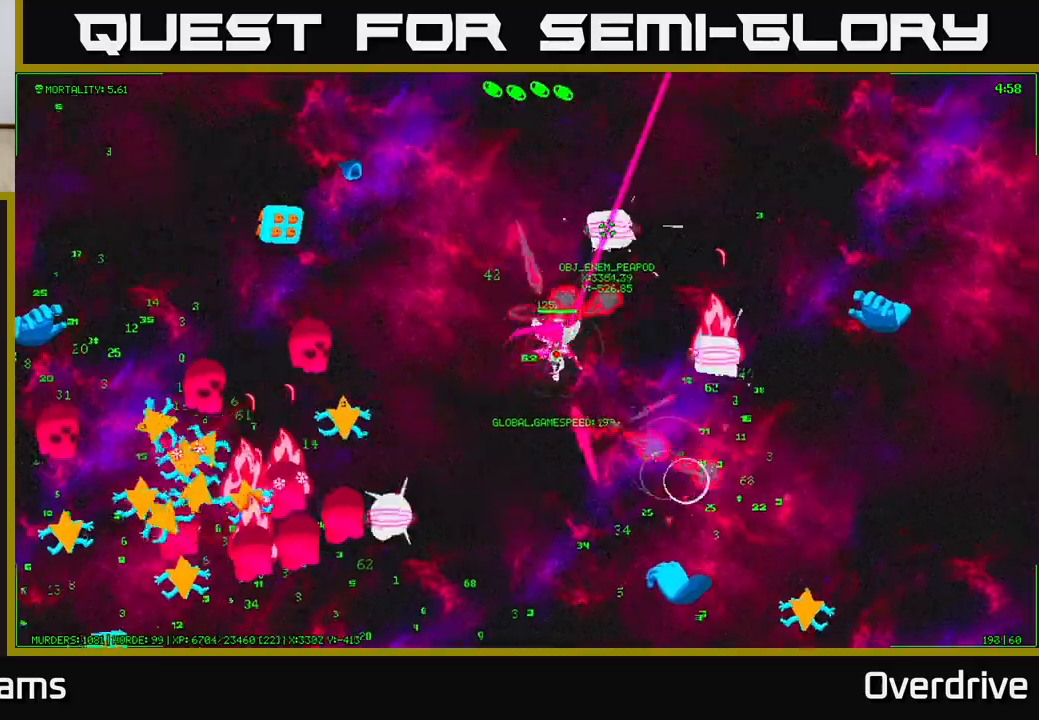
{"buttons": [], "left_stick": "up", "right_stick": "center", "events": [[167, "left_stick", "up-right"], [333, "left_stick", "right"], [467, "left_stick", "up"]]}
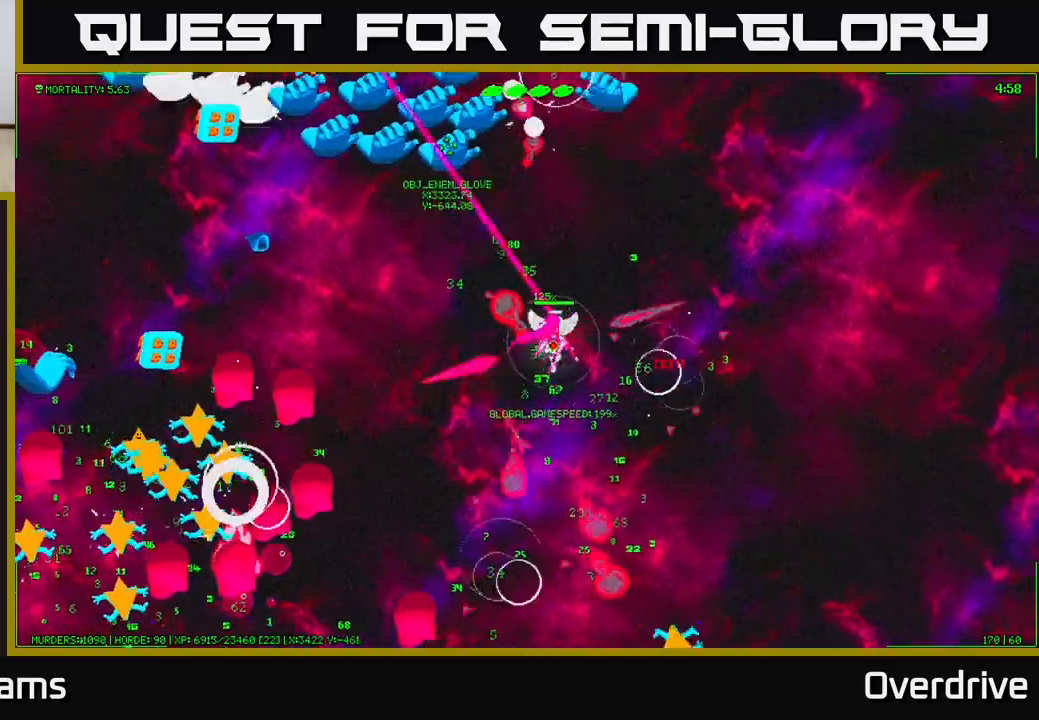
{"buttons": [], "left_stick": "right", "right_stick": "up-left", "events": [[133, "right_stick", "down-left"], [200, "left_stick", "right"], [233, "right_stick", "left"], [350, "right_stick", "up-left"]]}
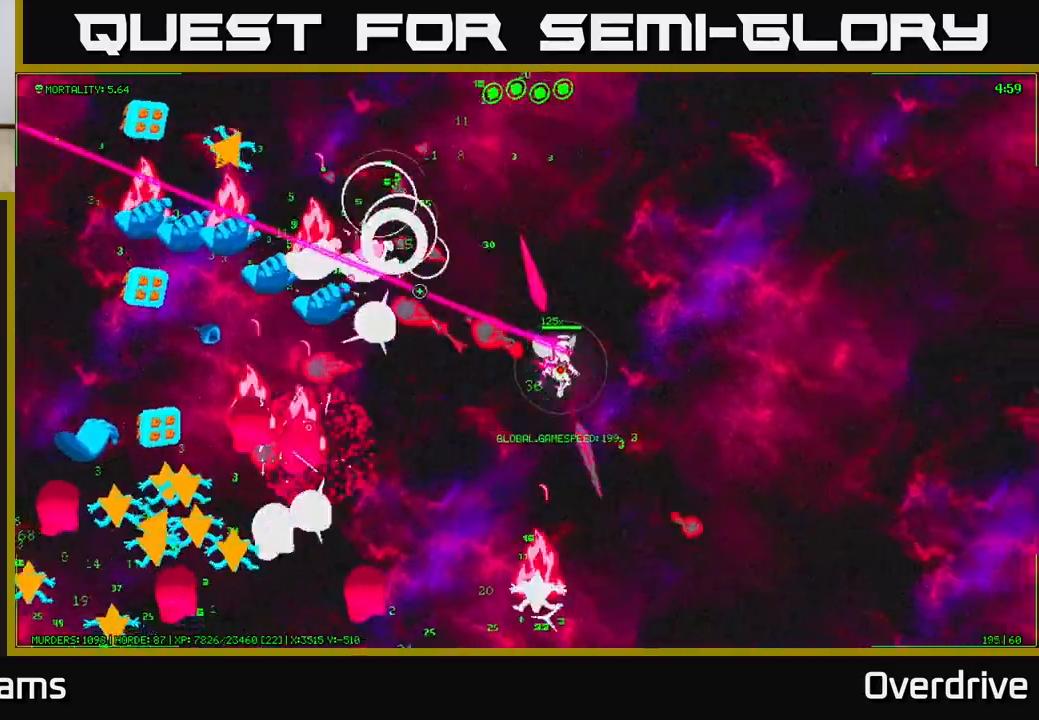
{"buttons": [], "left_stick": "down-right", "right_stick": "left", "events": [[50, "right_stick", "left"], [200, "left_stick", "up-right"], [300, "right_stick", "down-left"], [333, "left_stick", "right"], [433, "left_stick", "down-right"], [483, "right_stick", "left"]]}
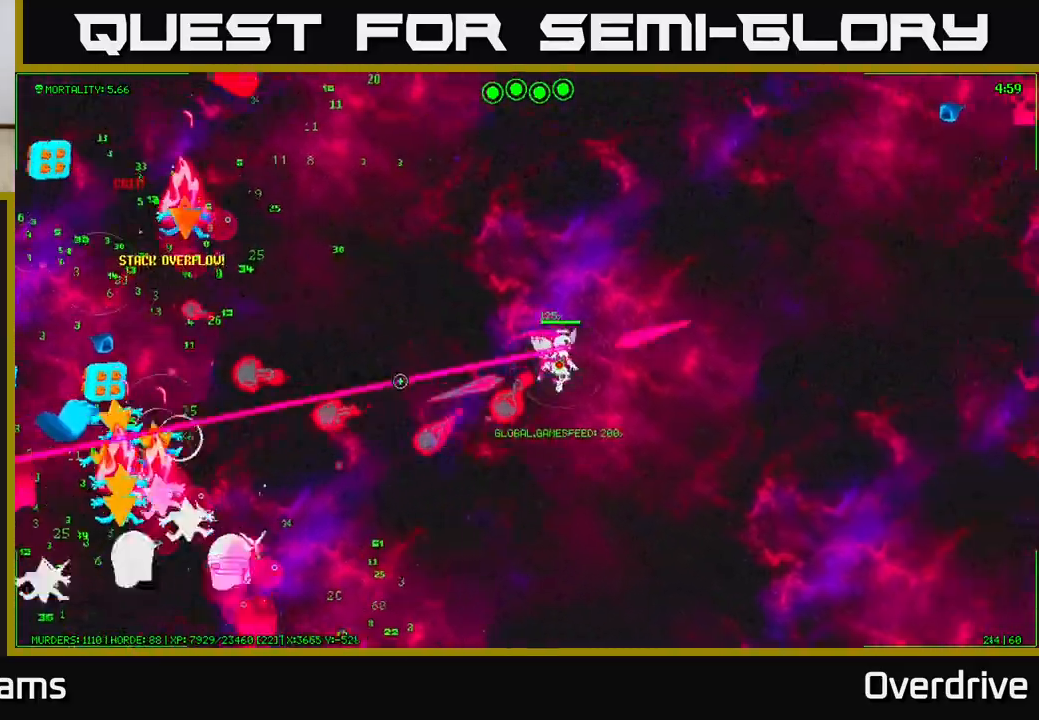
{"buttons": [], "left_stick": "up-right", "right_stick": "down-left", "events": [[133, "left_stick", "down"], [467, "right_stick", "down-left"], [483, "left_stick", "up-right"]]}
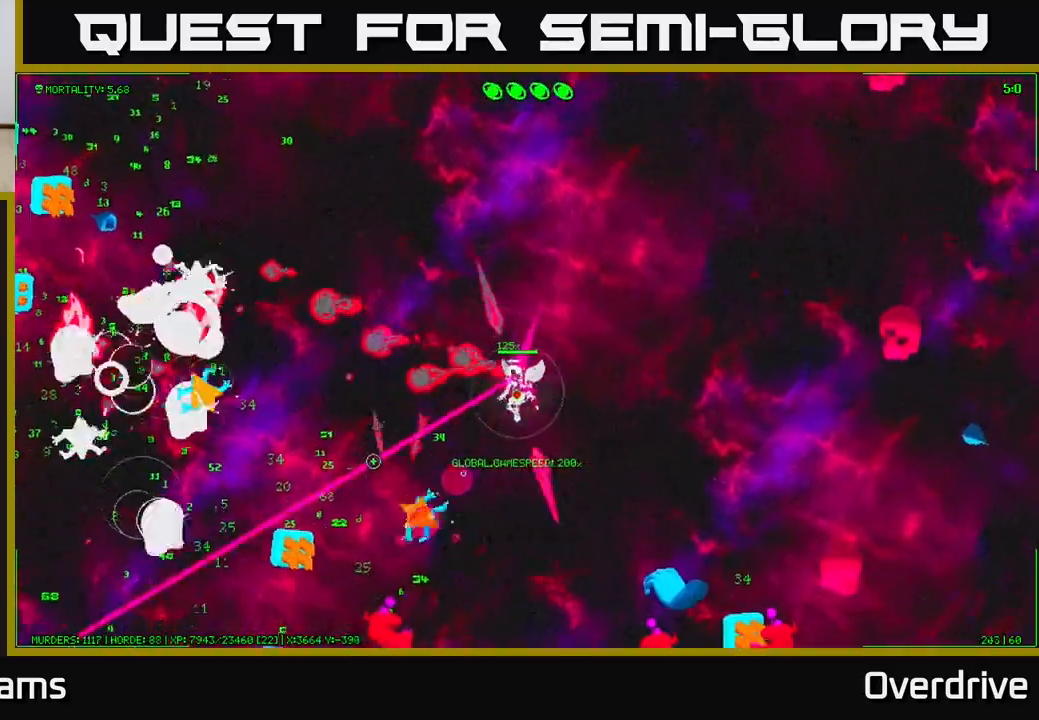
{"buttons": [], "left_stick": "up-left", "right_stick": "left", "events": [[117, "right_stick", "up-left"], [183, "left_stick", "up-left"], [217, "right_stick", "down-left"], [383, "right_stick", "left"]]}
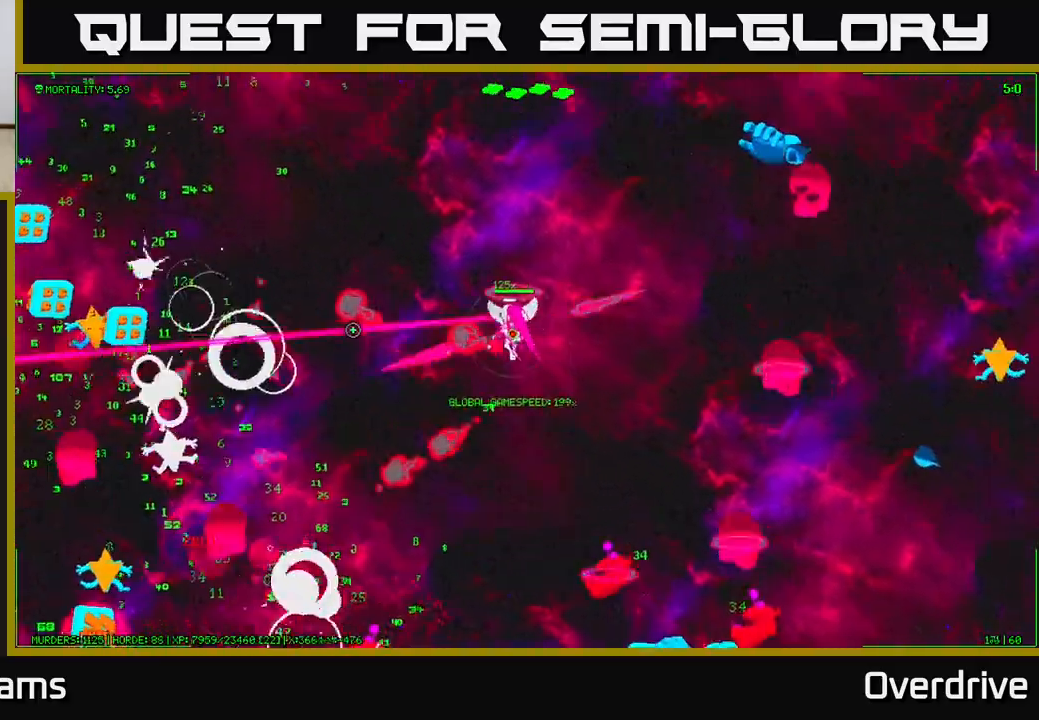
{"buttons": [], "left_stick": "up-left", "right_stick": "down-left", "events": [[200, "right_stick", "down-left"]]}
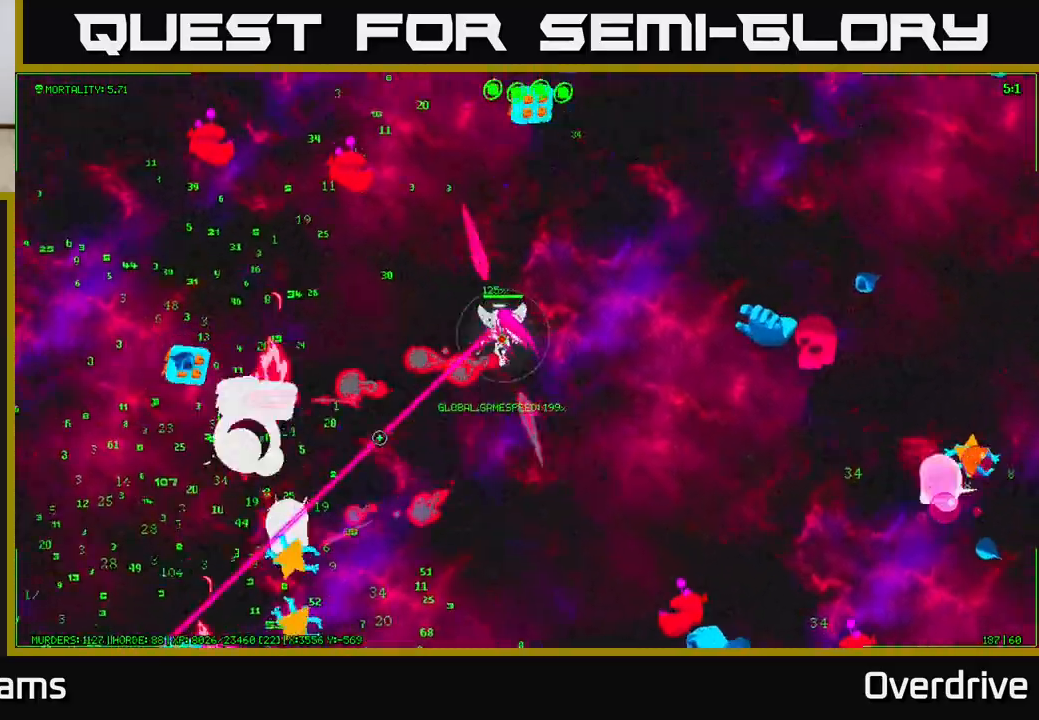
{"buttons": [], "left_stick": "left", "right_stick": "left", "events": [[67, "left_stick", "left"], [233, "right_stick", "left"]]}
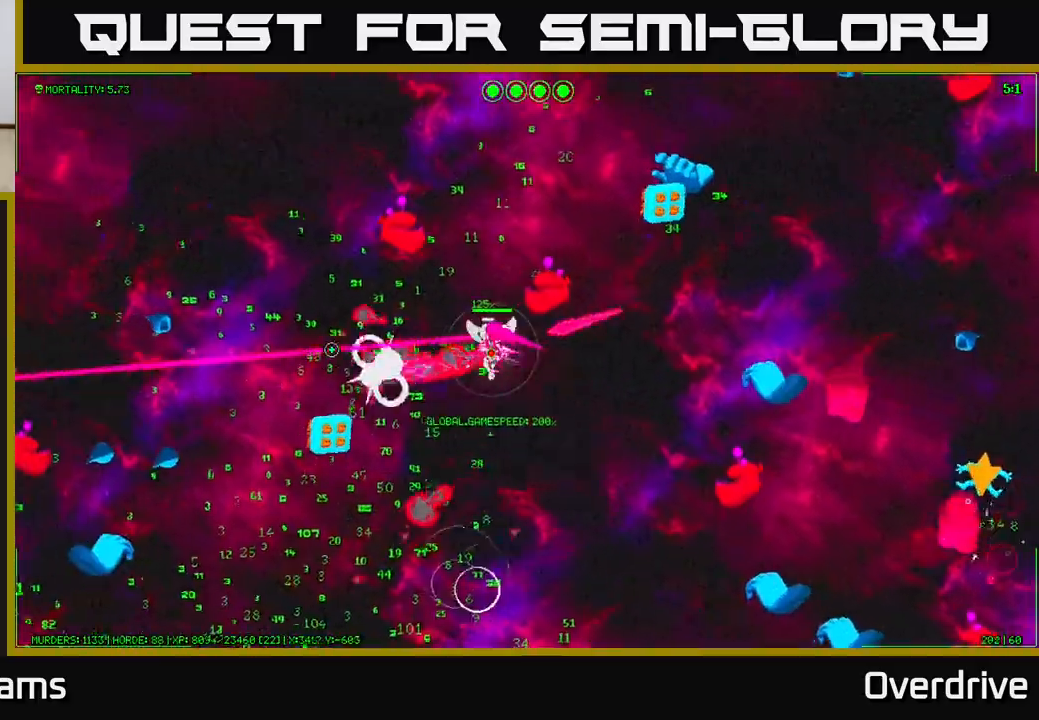
{"buttons": [], "left_stick": "up-left", "right_stick": "down", "events": [[50, "left_stick", "up-left"], [50, "right_stick", "down-left"], [200, "left_stick", "left"], [400, "left_stick", "up-left"], [433, "right_stick", "down"]]}
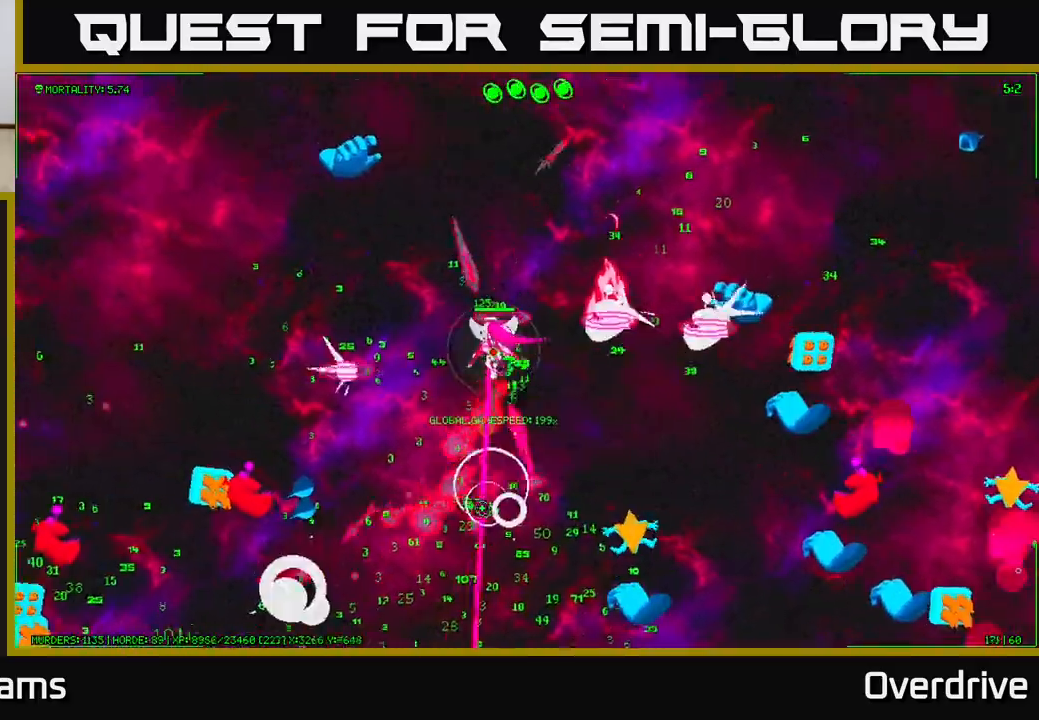
{"buttons": [], "left_stick": "left", "right_stick": "down", "events": [[133, "right_stick", "left"], [217, "left_stick", "left"], [317, "right_stick", "down-left"], [433, "right_stick", "down"]]}
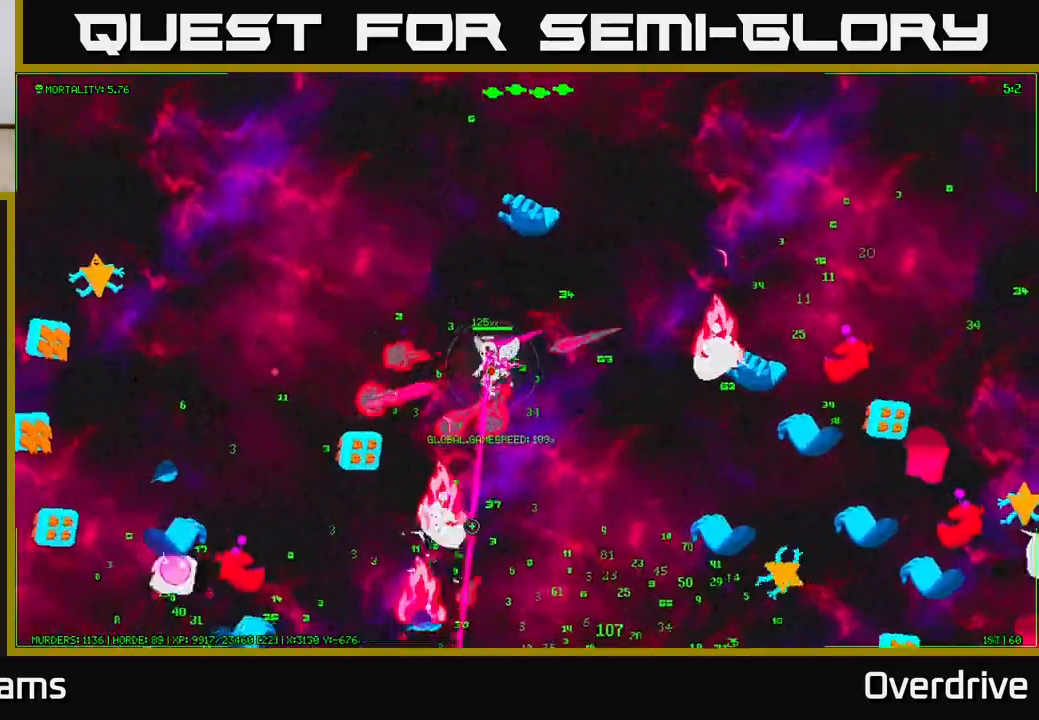
{"buttons": [], "left_stick": "up-left", "right_stick": "left", "events": [[167, "right_stick", "down-left"], [233, "left_stick", "up-left"], [400, "right_stick", "left"]]}
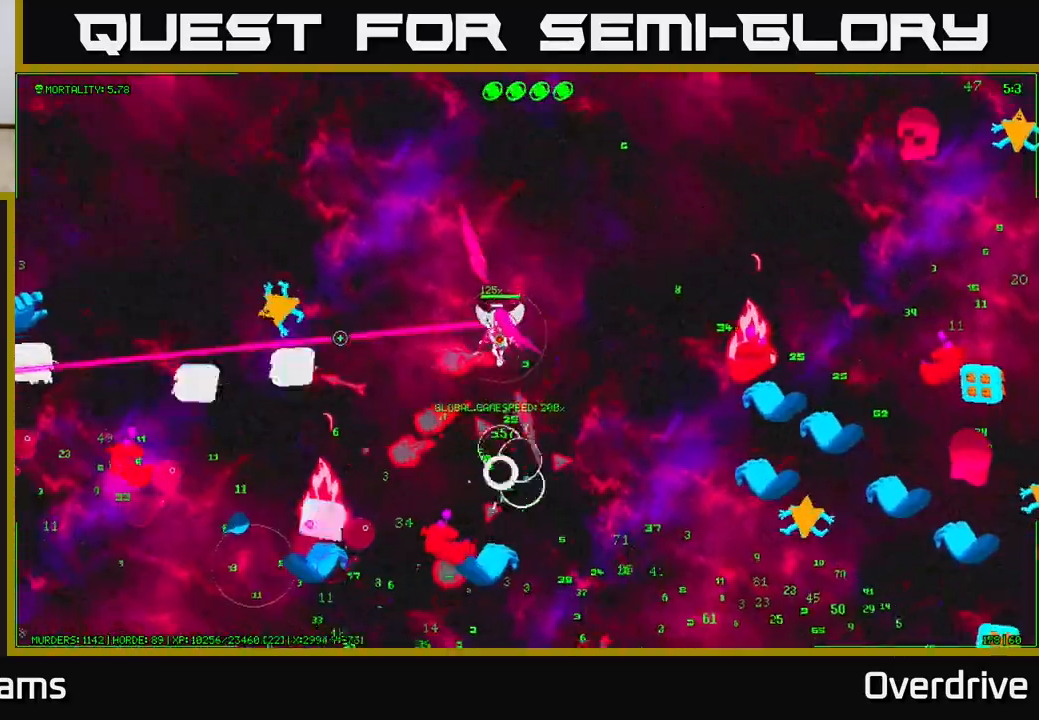
{"buttons": [], "left_stick": "up-left", "right_stick": "left", "events": []}
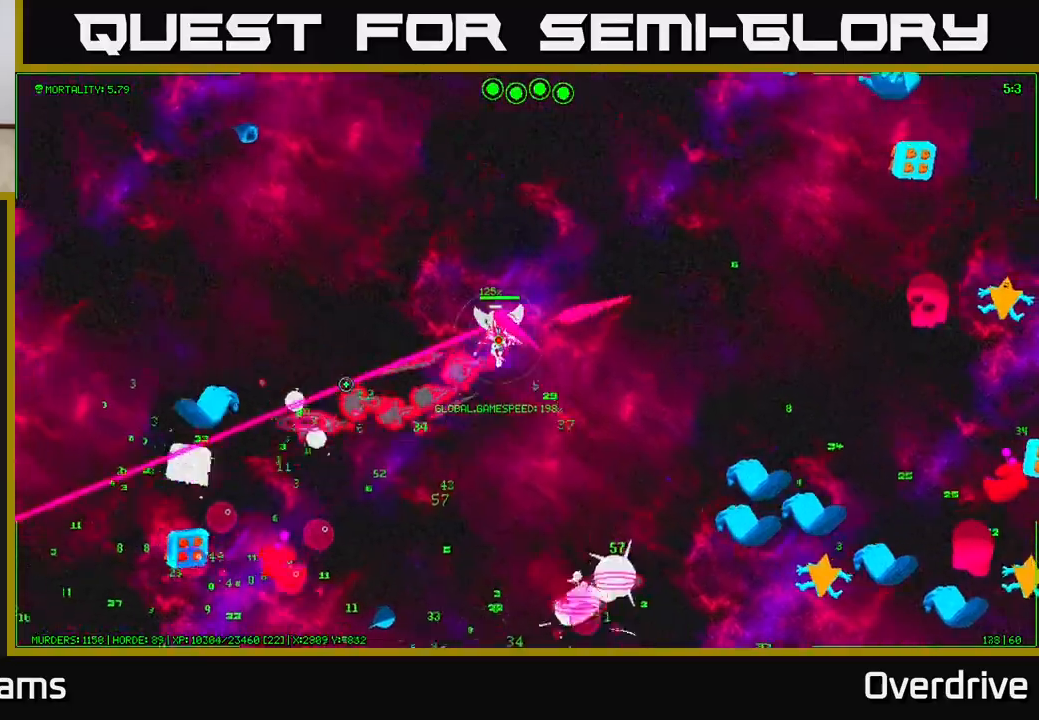
{"buttons": [], "left_stick": "left", "right_stick": "down-left", "events": [[133, "right_stick", "down-left"], [167, "left_stick", "left"]]}
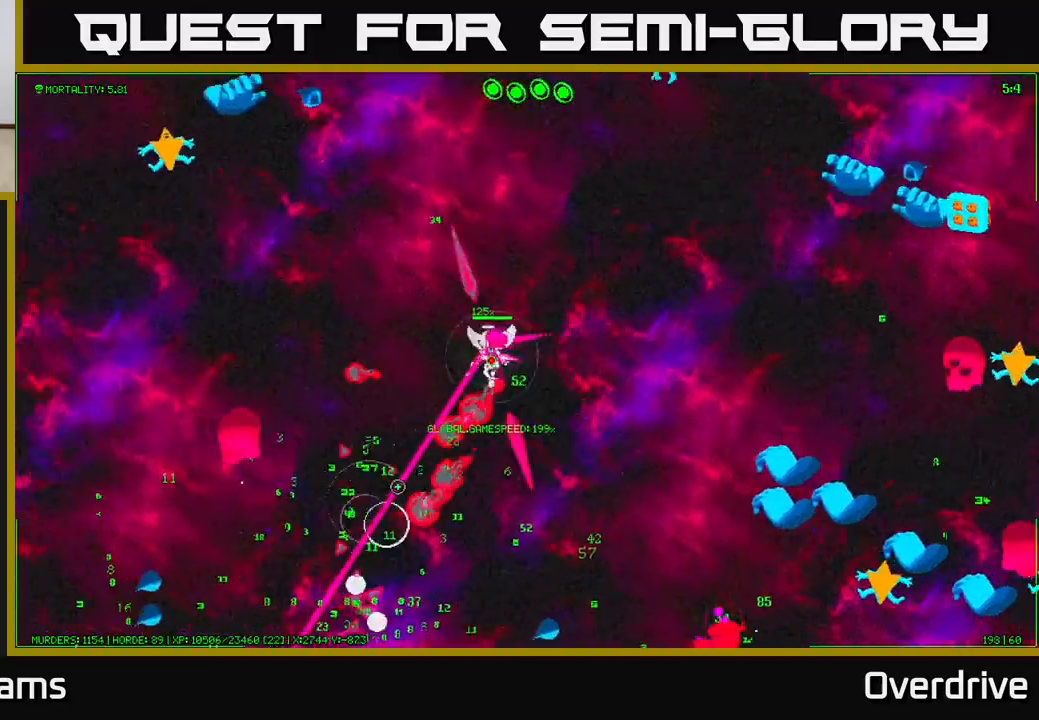
{"buttons": [], "left_stick": "left", "right_stick": "down-left", "events": [[100, "right_stick", "left"], [300, "right_stick", "down-left"]]}
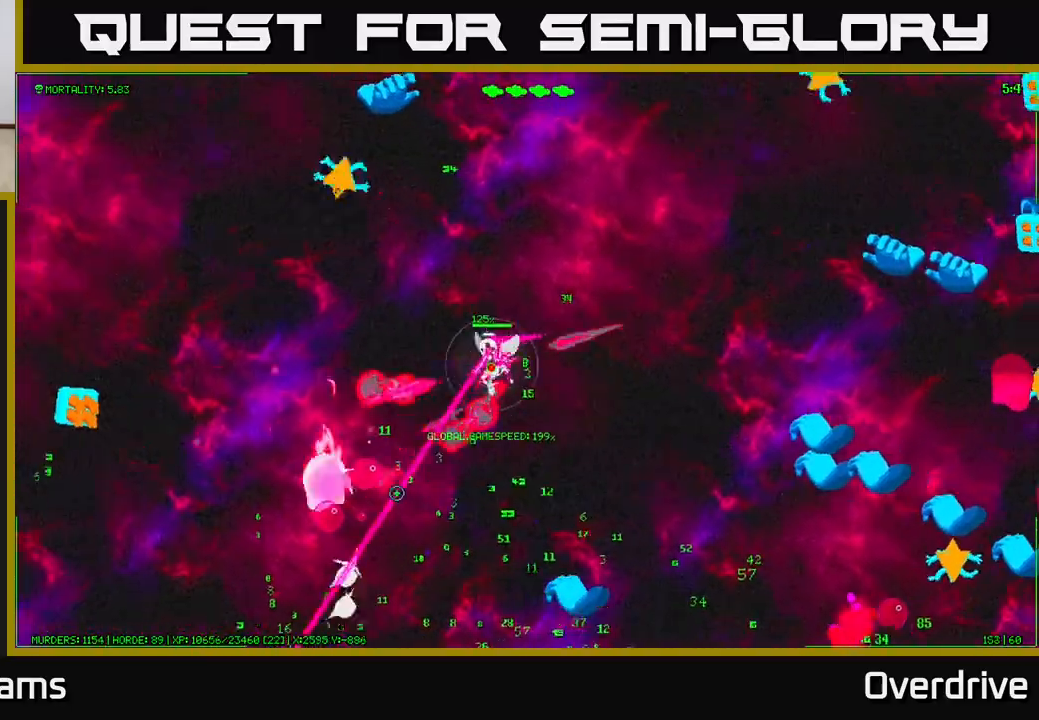
{"buttons": [], "left_stick": "down-left", "right_stick": "down", "events": [[300, "right_stick", "down"], [383, "left_stick", "down-left"]]}
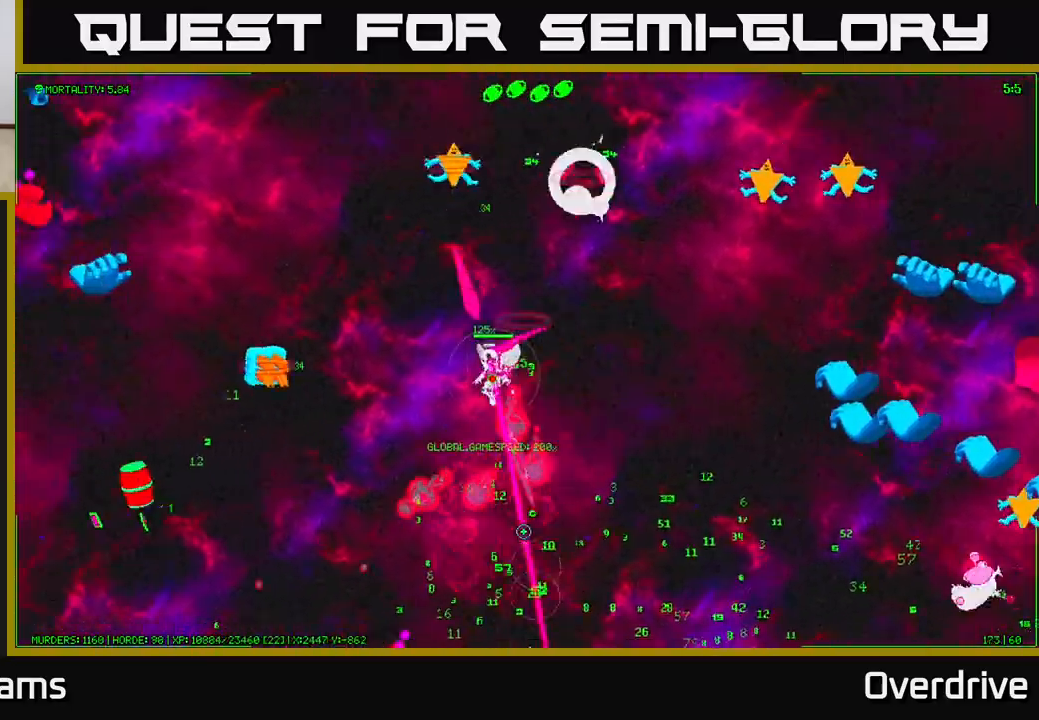
{"buttons": [], "left_stick": "down-right", "right_stick": "down", "events": [[50, "right_stick", "down-right"], [83, "left_stick", "down"], [183, "right_stick", "right"], [400, "left_stick", "down-right"], [483, "right_stick", "down"]]}